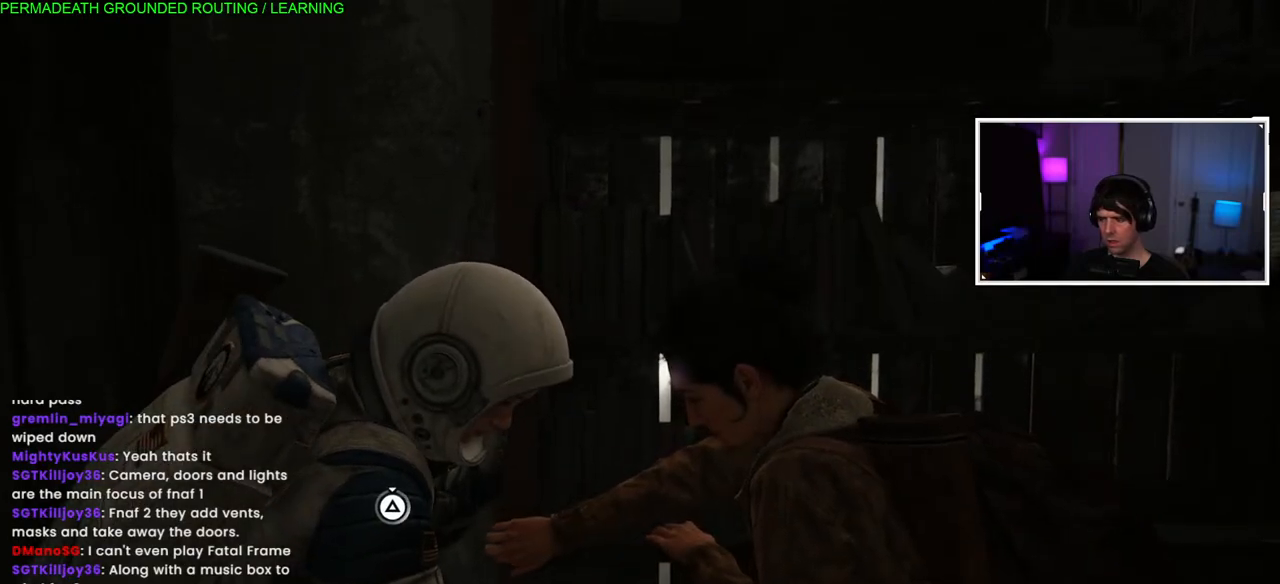
Gameplay with a controller (PlayStation layout); each line is a JSON object with the inputs held at the frame after it. "events" lists button and stick changes between this image and that frame as [ms after this image, input, new state], when the widget could be followed in between. Not read: TRIANGLE.
{"buttons": [], "left_stick": "right", "right_stick": "center", "events": [[83, "right_stick", "center"]]}
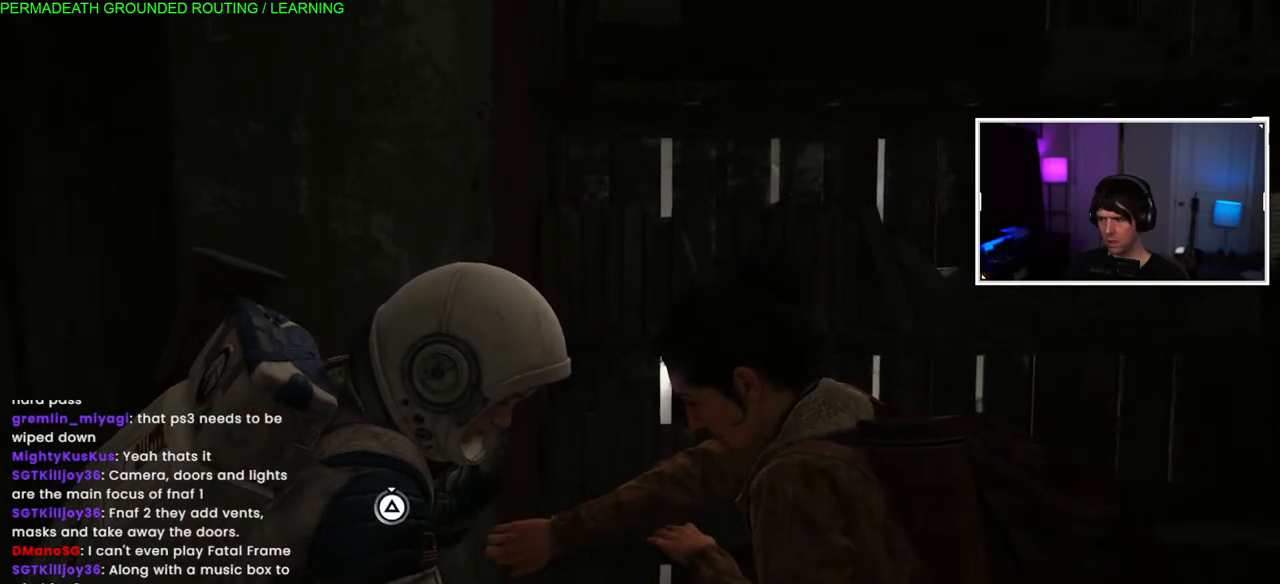
{"buttons": [], "left_stick": "right", "right_stick": "center", "events": []}
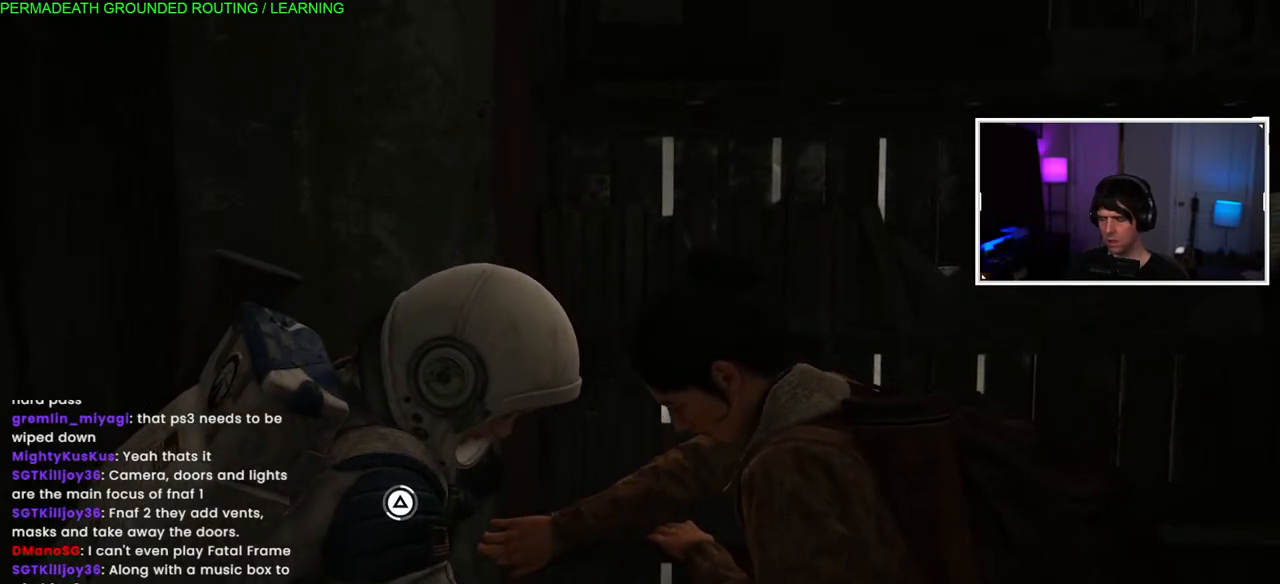
{"buttons": [], "left_stick": "right", "right_stick": "center", "events": []}
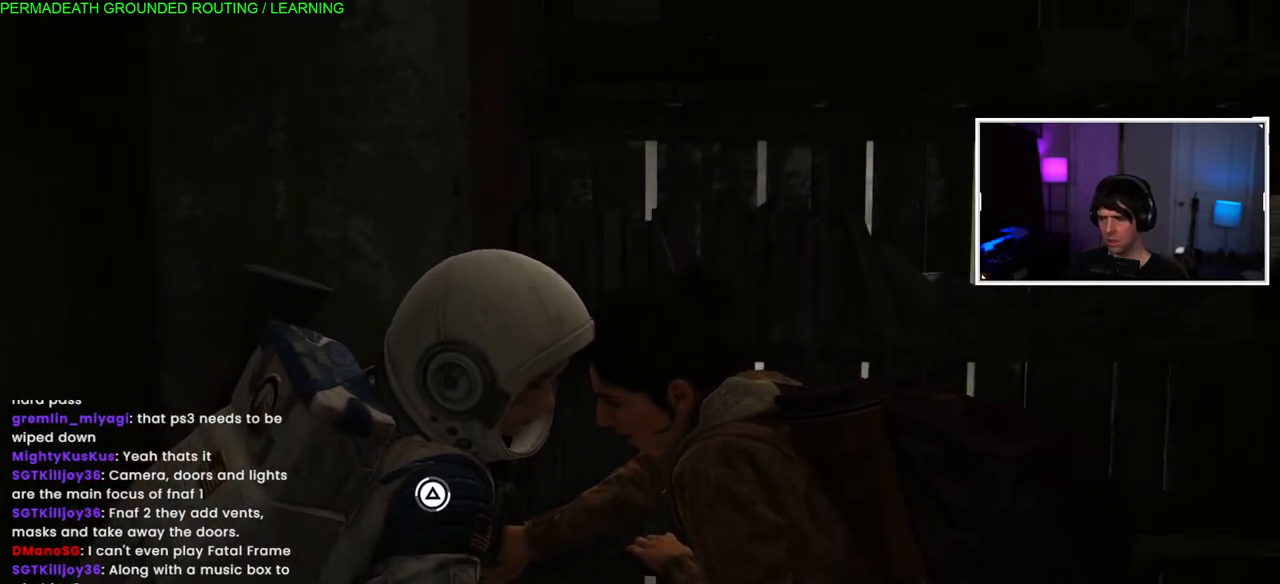
{"buttons": [], "left_stick": "right", "right_stick": "center", "events": []}
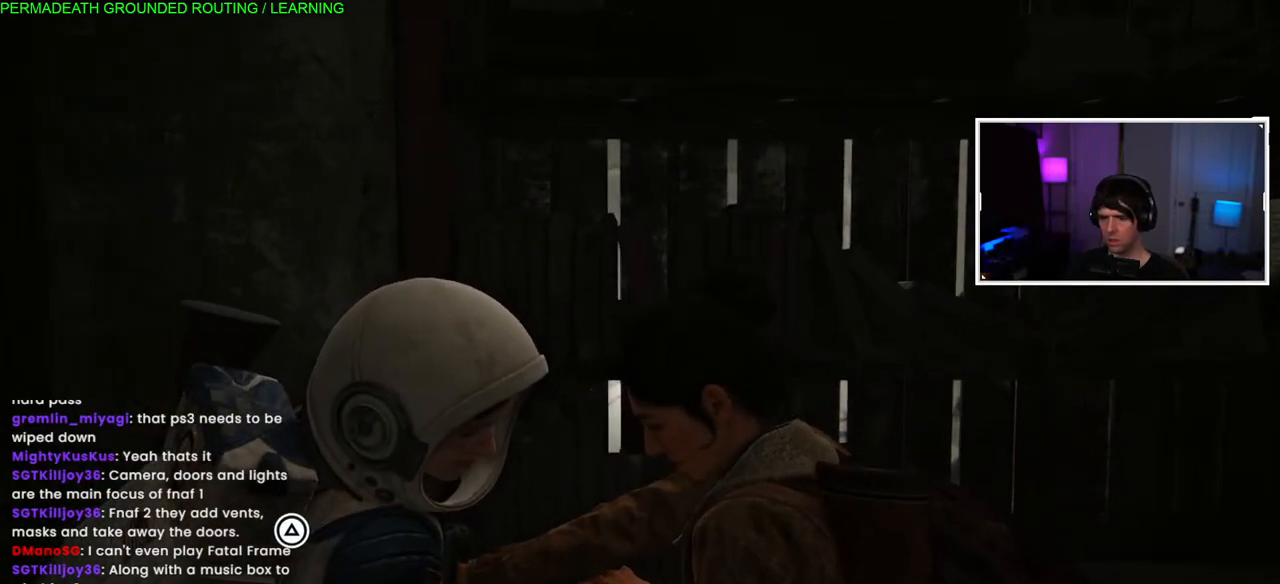
{"buttons": [], "left_stick": "right", "right_stick": "center", "events": []}
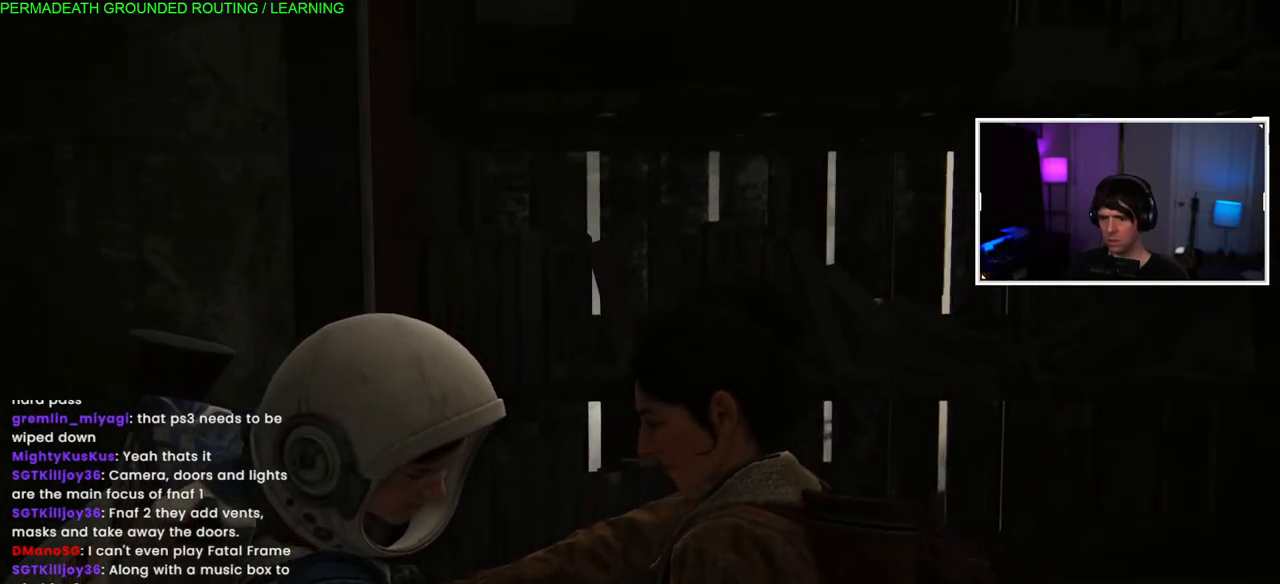
{"buttons": [], "left_stick": "right", "right_stick": "center", "events": []}
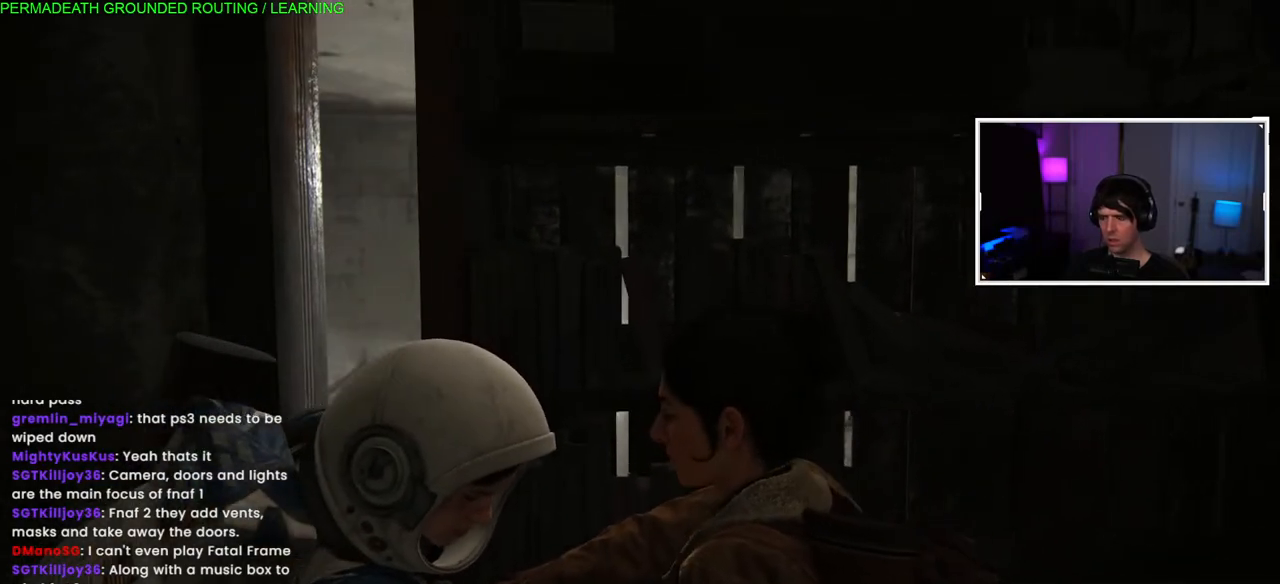
{"buttons": [], "left_stick": "right", "right_stick": "center", "events": []}
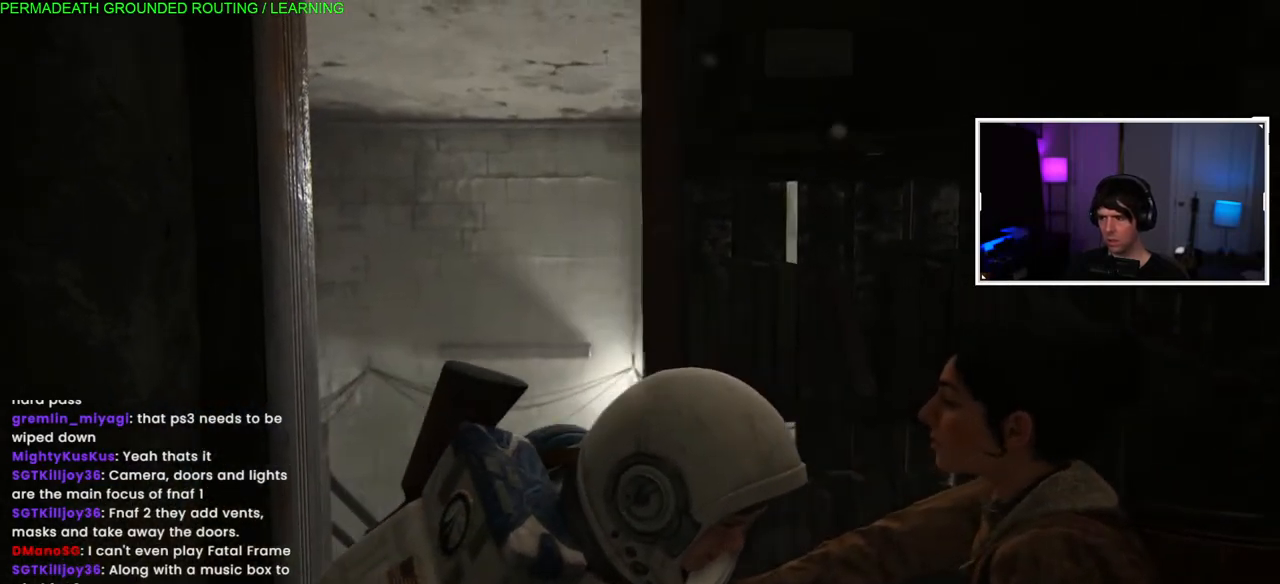
{"buttons": [], "left_stick": "right", "right_stick": "center", "events": []}
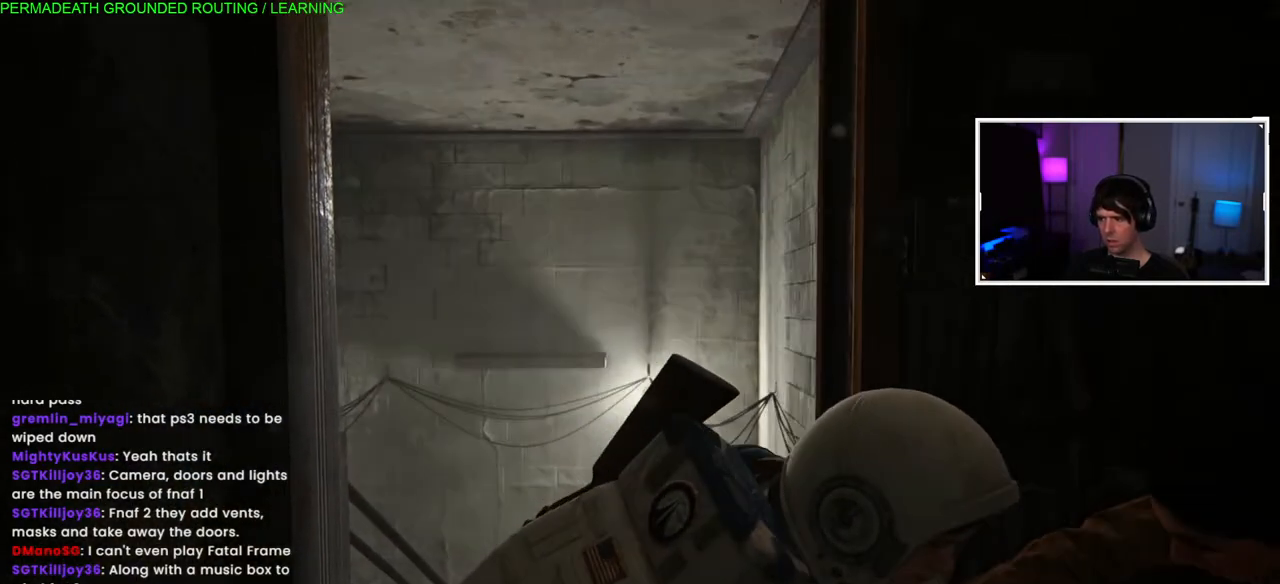
{"buttons": [], "left_stick": "right", "right_stick": "center", "events": []}
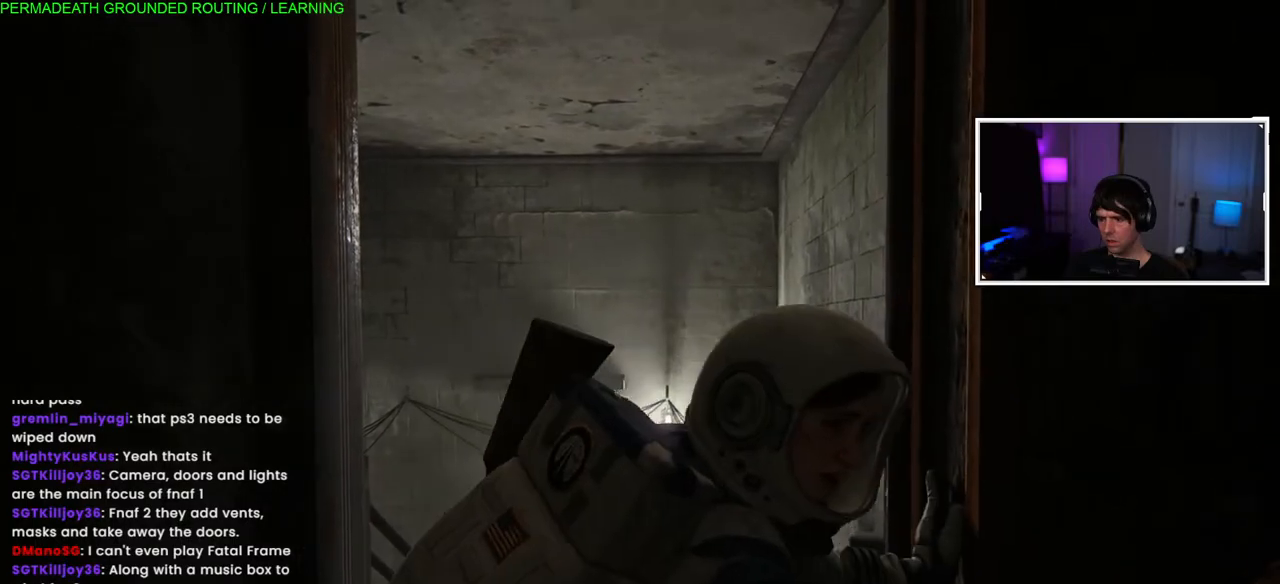
{"buttons": [], "left_stick": "up-left", "right_stick": "left", "events": [[167, "left_stick", "up-left"], [400, "right_stick", "left"]]}
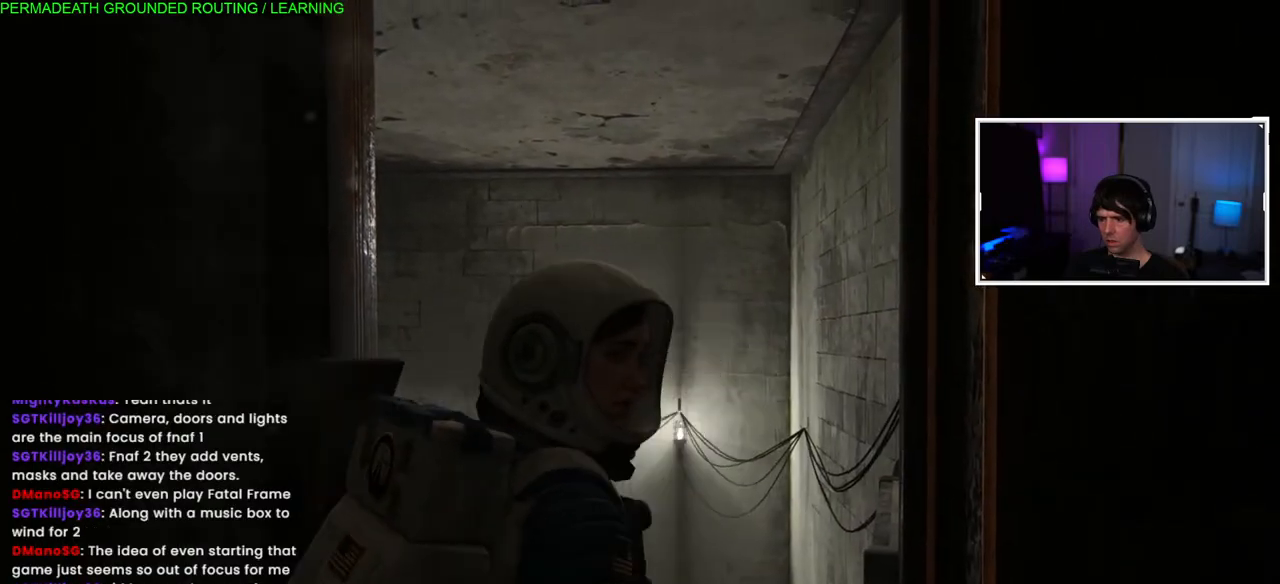
{"buttons": [], "left_stick": "up", "right_stick": "right", "events": [[50, "left_stick", "up"], [117, "right_stick", "center"], [367, "right_stick", "right"]]}
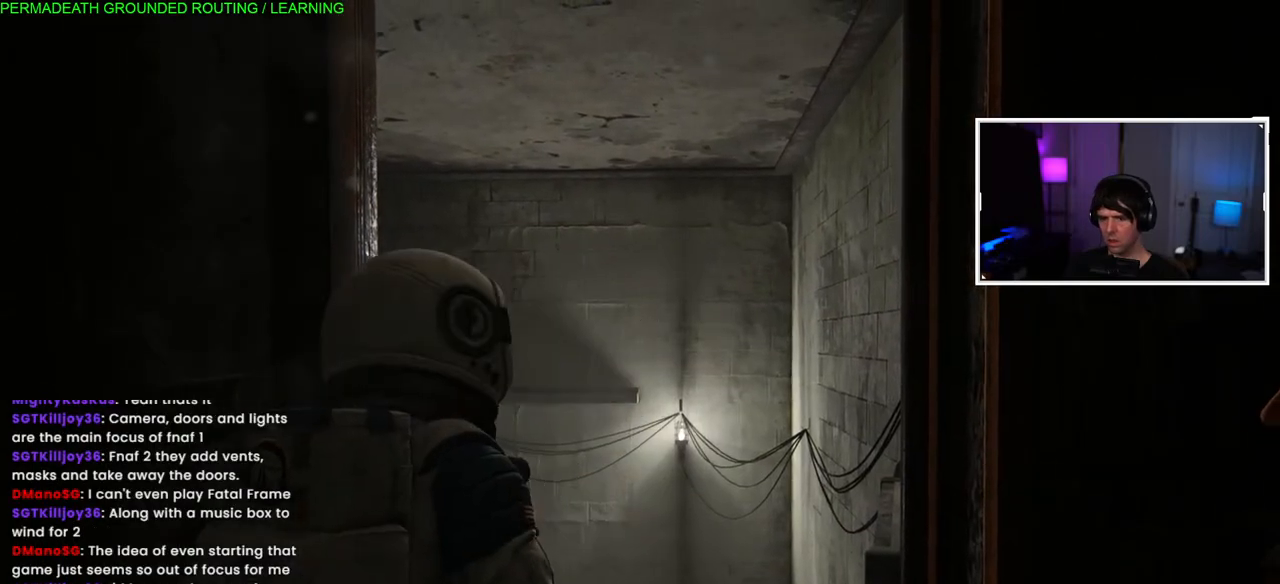
{"buttons": ["L1"], "left_stick": "up", "right_stick": "down-right", "events": [[267, "right_stick", "center"], [383, "L1", "down"], [400, "right_stick", "down-right"]]}
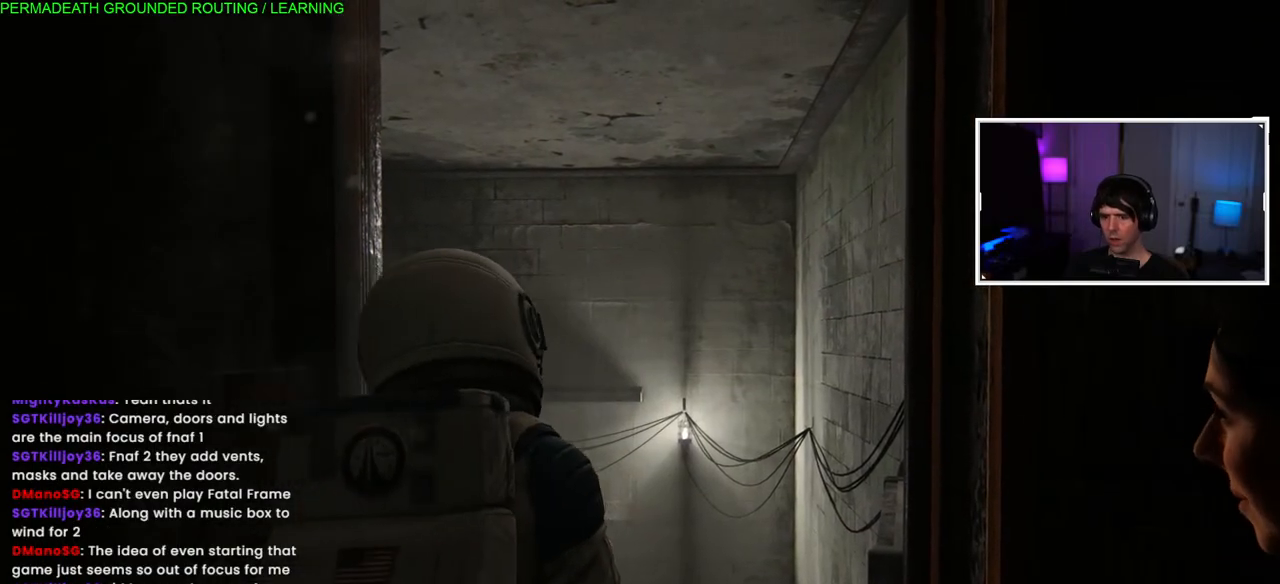
{"buttons": ["L1"], "left_stick": "up", "right_stick": "right", "events": [[183, "right_stick", "center"], [350, "right_stick", "right"]]}
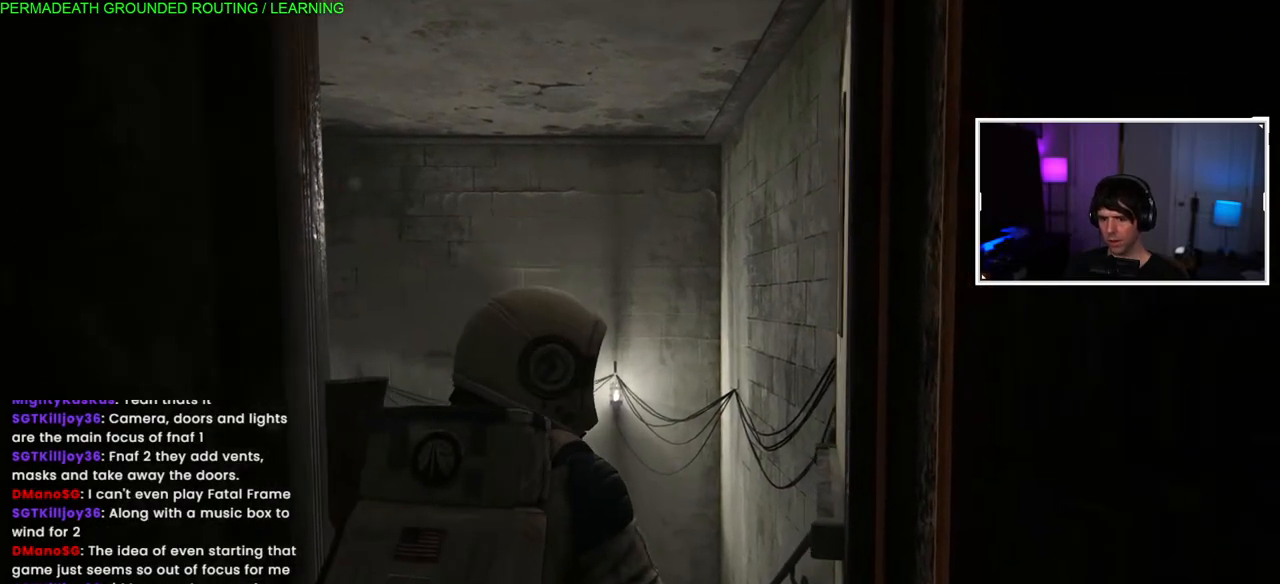
{"buttons": ["L1"], "left_stick": "up", "right_stick": "down-left", "events": [[100, "right_stick", "center"], [300, "right_stick", "down-left"]]}
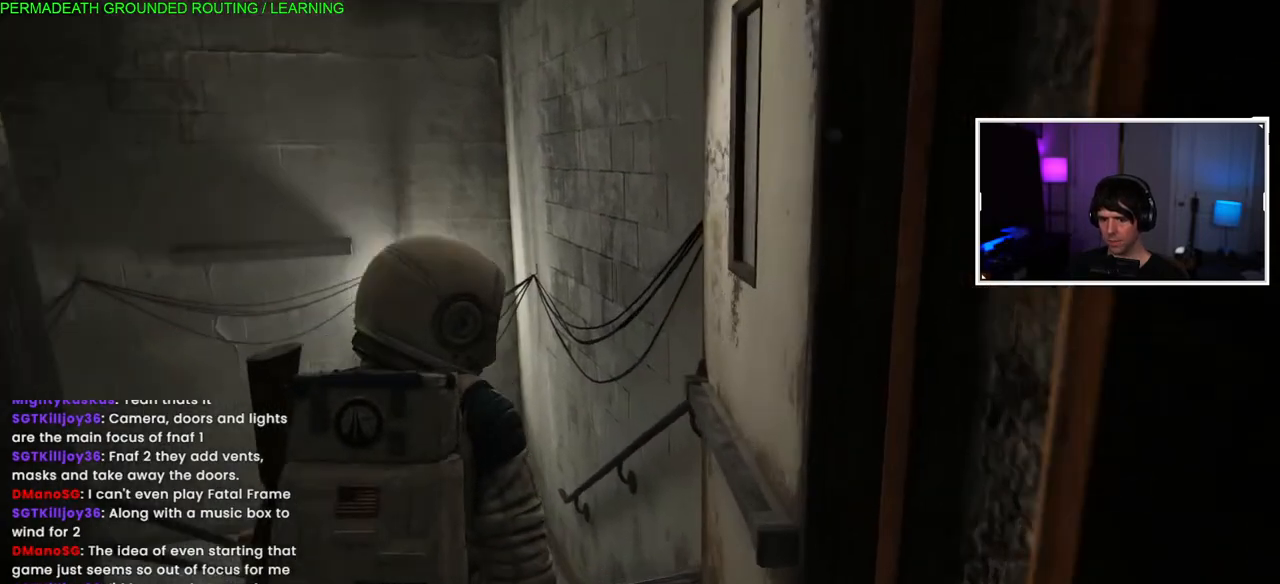
{"buttons": ["L1"], "left_stick": "up", "right_stick": "center", "events": [[50, "right_stick", "center"], [217, "right_stick", "down-left"], [433, "right_stick", "center"]]}
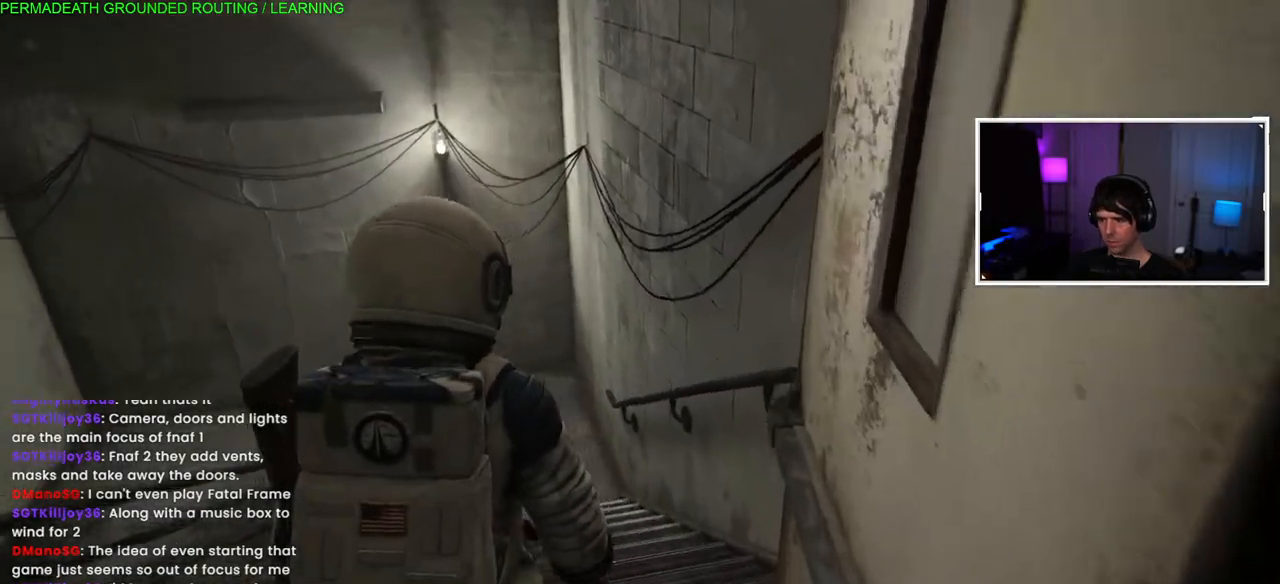
{"buttons": ["L1"], "left_stick": "up", "right_stick": "center", "events": [[117, "right_stick", "left"], [367, "right_stick", "center"]]}
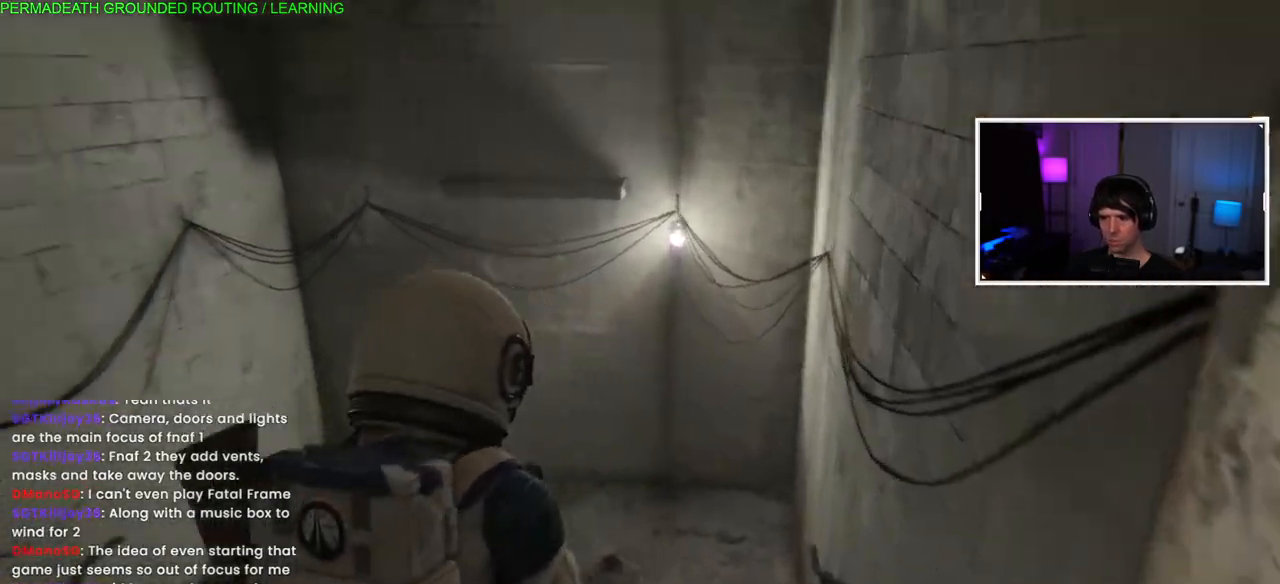
{"buttons": ["L1"], "left_stick": "up", "right_stick": "center", "events": [[67, "right_stick", "down-right"], [267, "right_stick", "right"], [400, "right_stick", "center"]]}
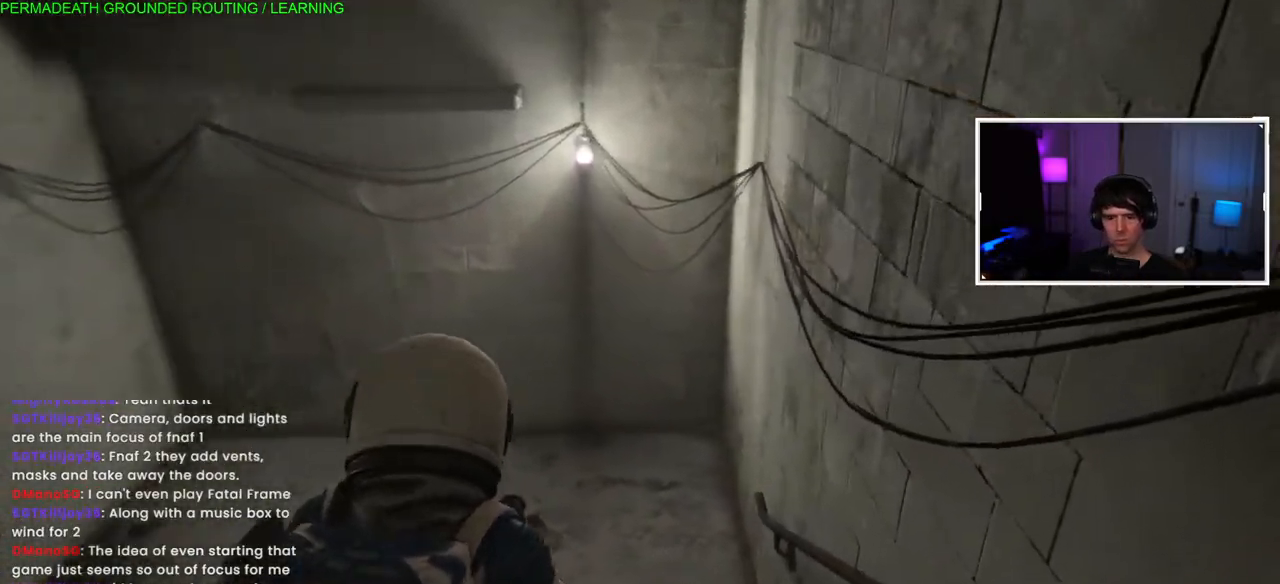
{"buttons": ["L1"], "left_stick": "up", "right_stick": "left", "events": [[383, "right_stick", "left"]]}
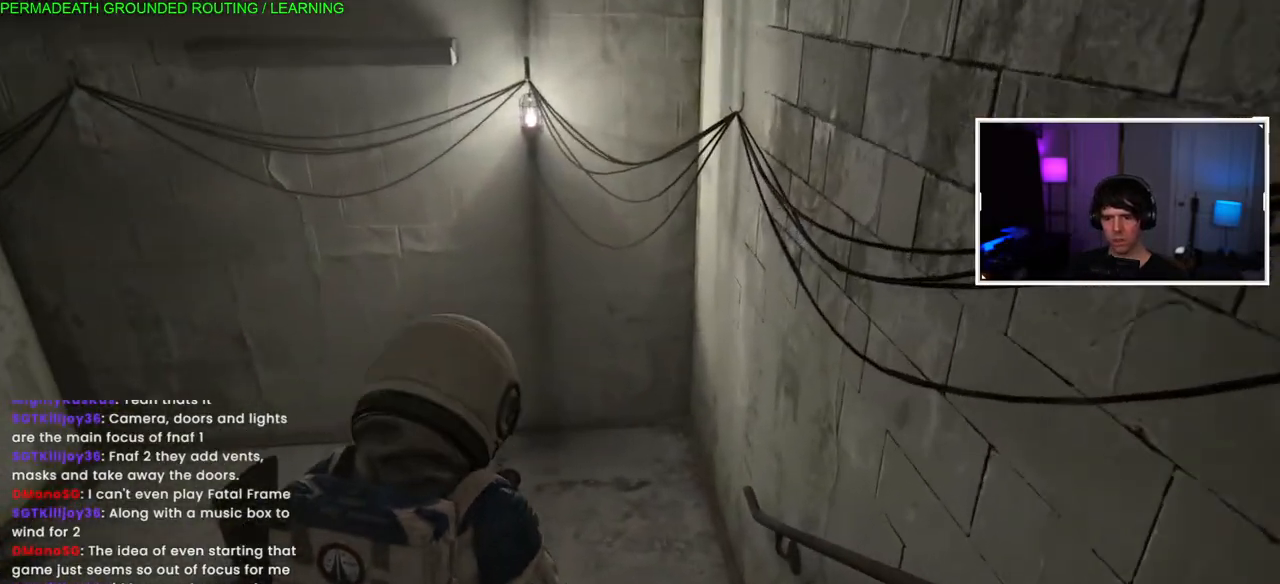
{"buttons": ["L1"], "left_stick": "up", "right_stick": "left", "events": [[133, "right_stick", "center"], [417, "right_stick", "left"]]}
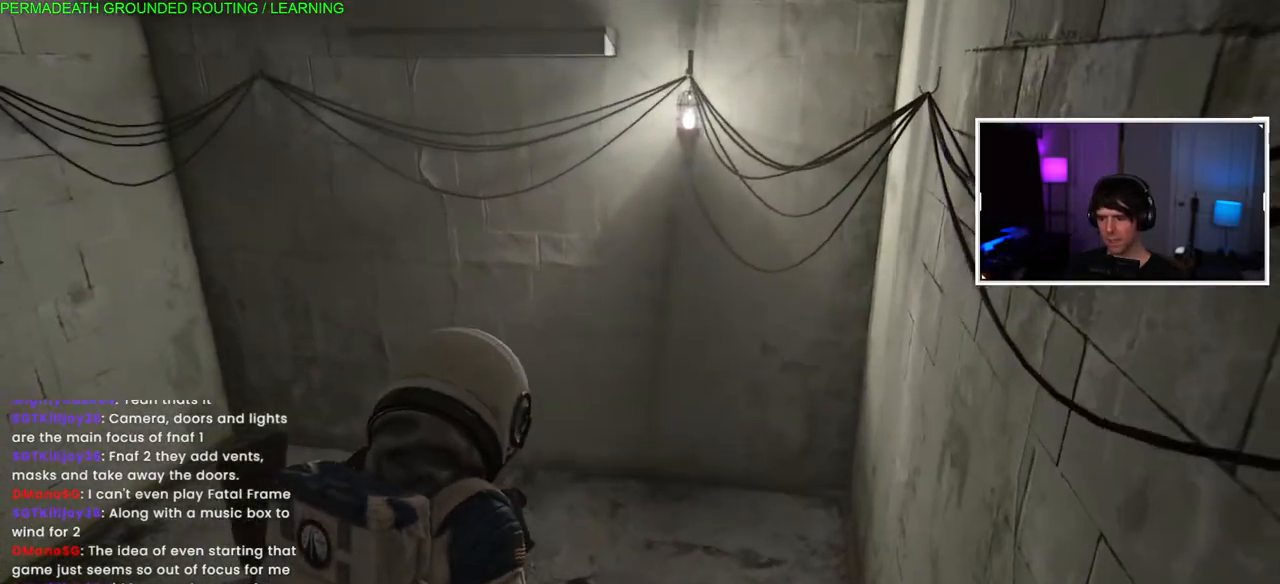
{"buttons": ["L1"], "left_stick": "up", "right_stick": "center", "events": [[450, "right_stick", "center"]]}
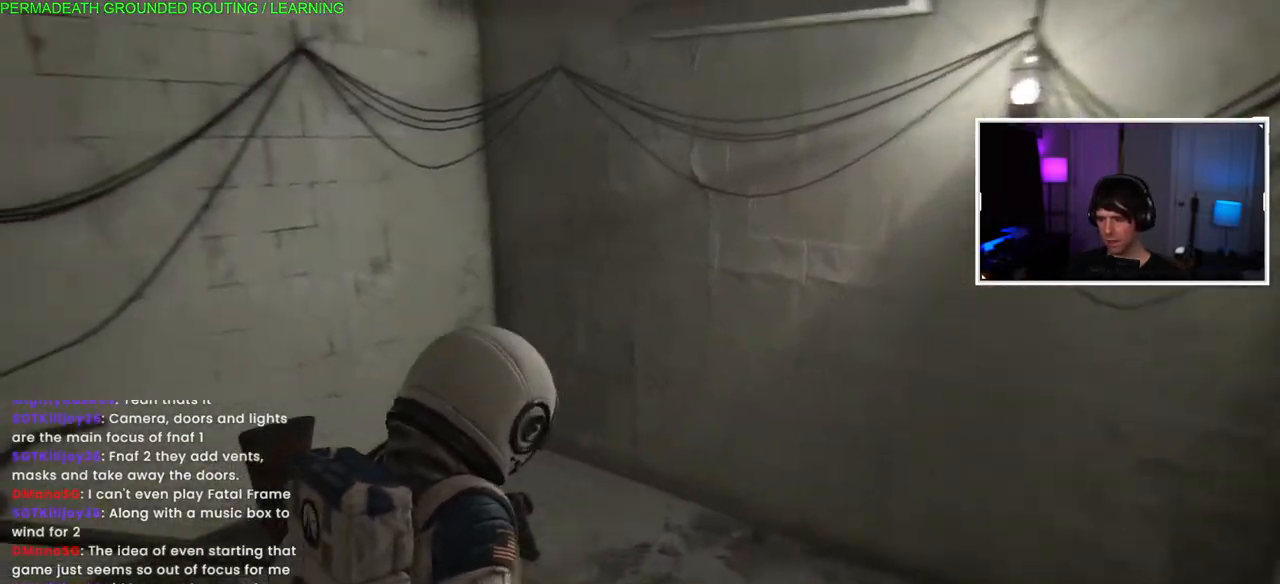
{"buttons": ["L1"], "left_stick": "up-right", "right_stick": "left", "events": [[100, "left_stick", "up-right"], [200, "right_stick", "left"]]}
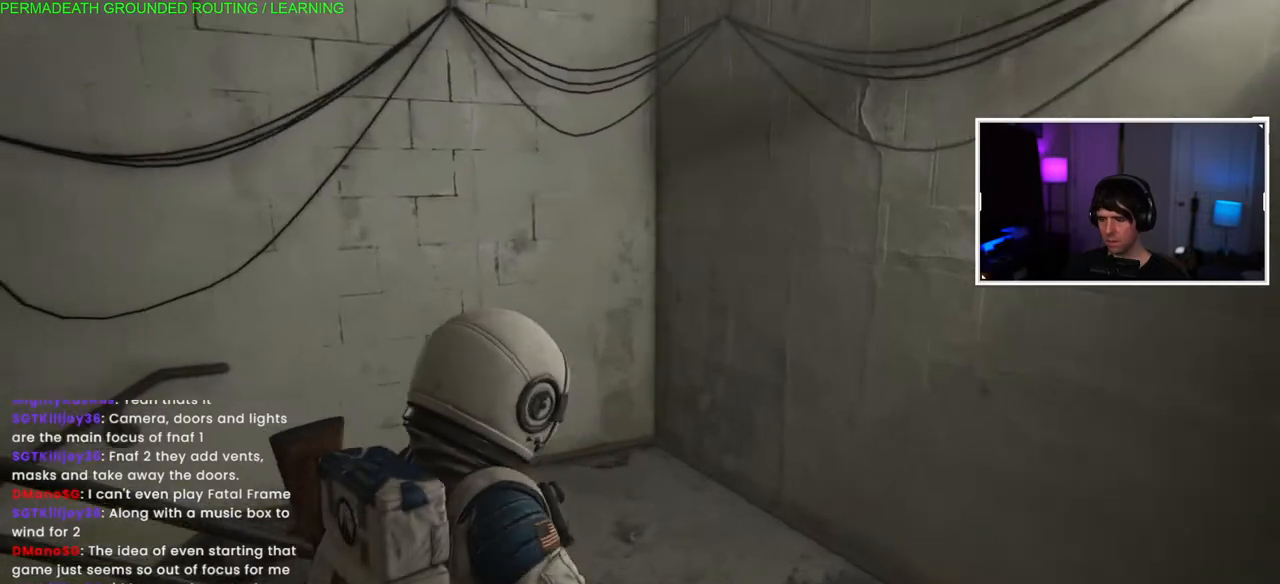
{"buttons": ["L1"], "left_stick": "up-right", "right_stick": "left", "events": []}
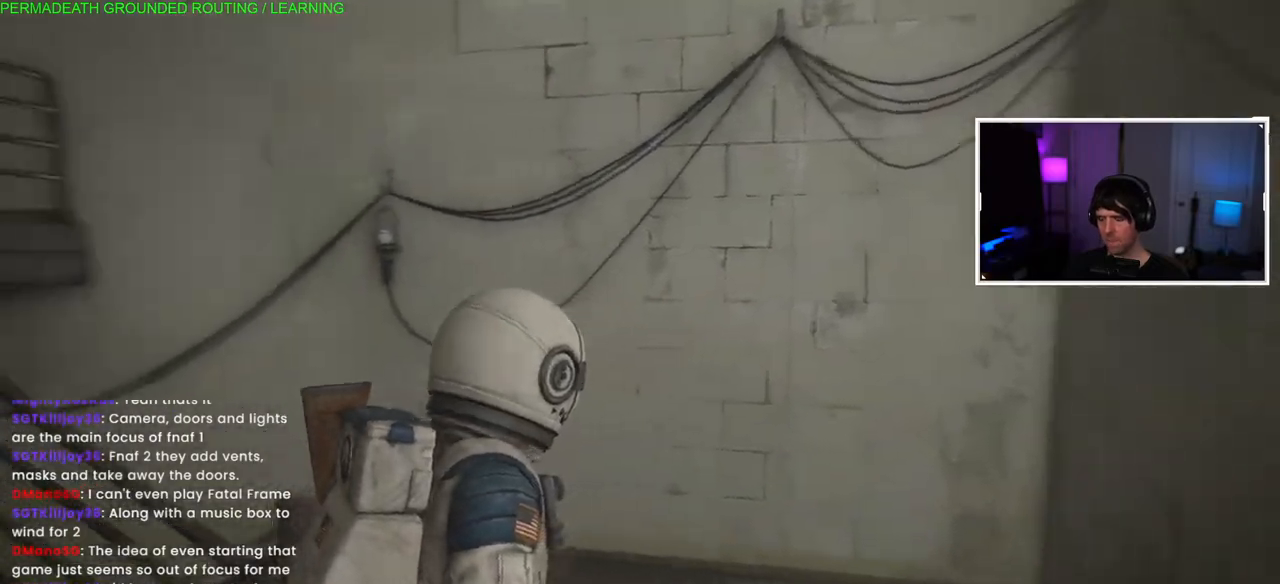
{"buttons": ["L1"], "left_stick": "up-right", "right_stick": "left", "events": []}
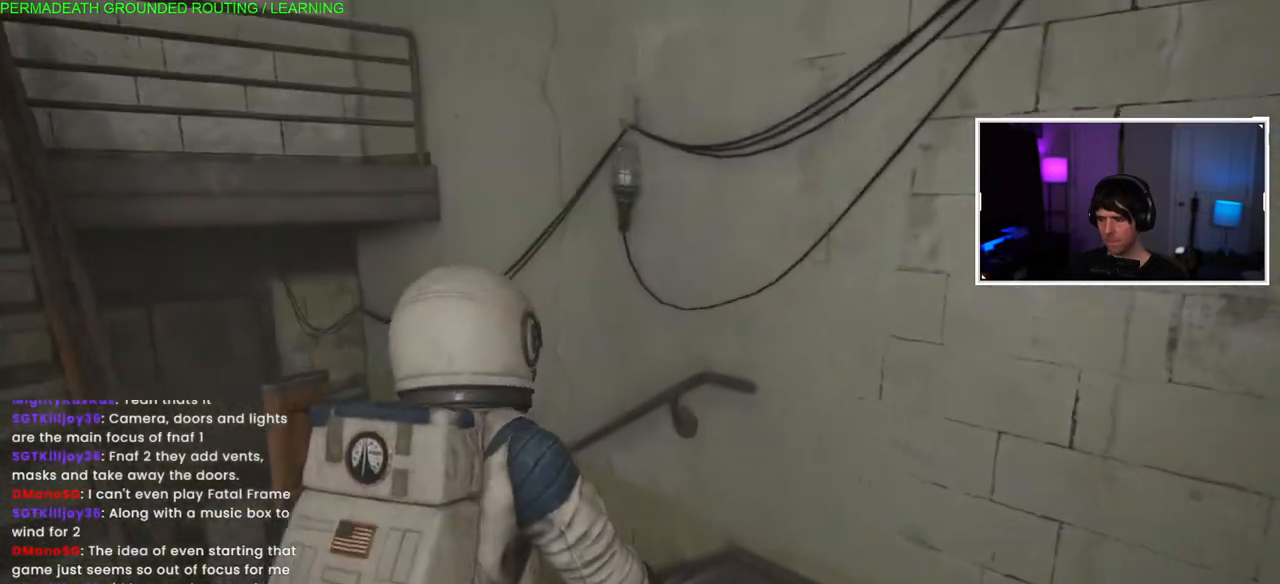
{"buttons": ["L1"], "left_stick": "up", "right_stick": "center", "events": [[267, "left_stick", "up"], [467, "right_stick", "center"]]}
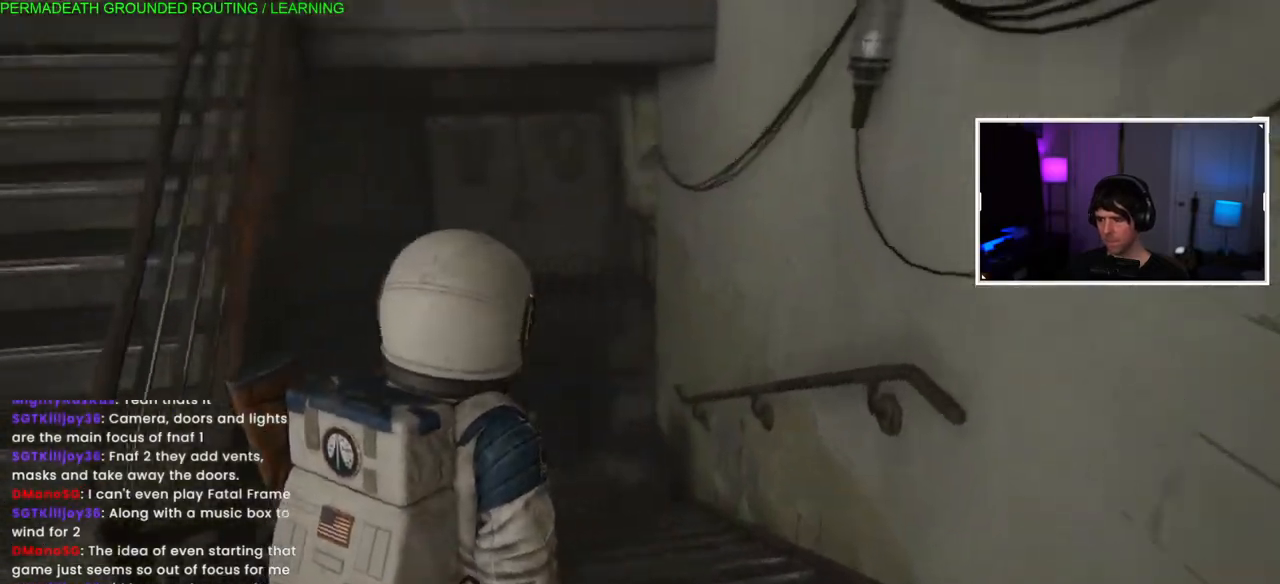
{"buttons": ["L1"], "left_stick": "up", "right_stick": "center", "events": []}
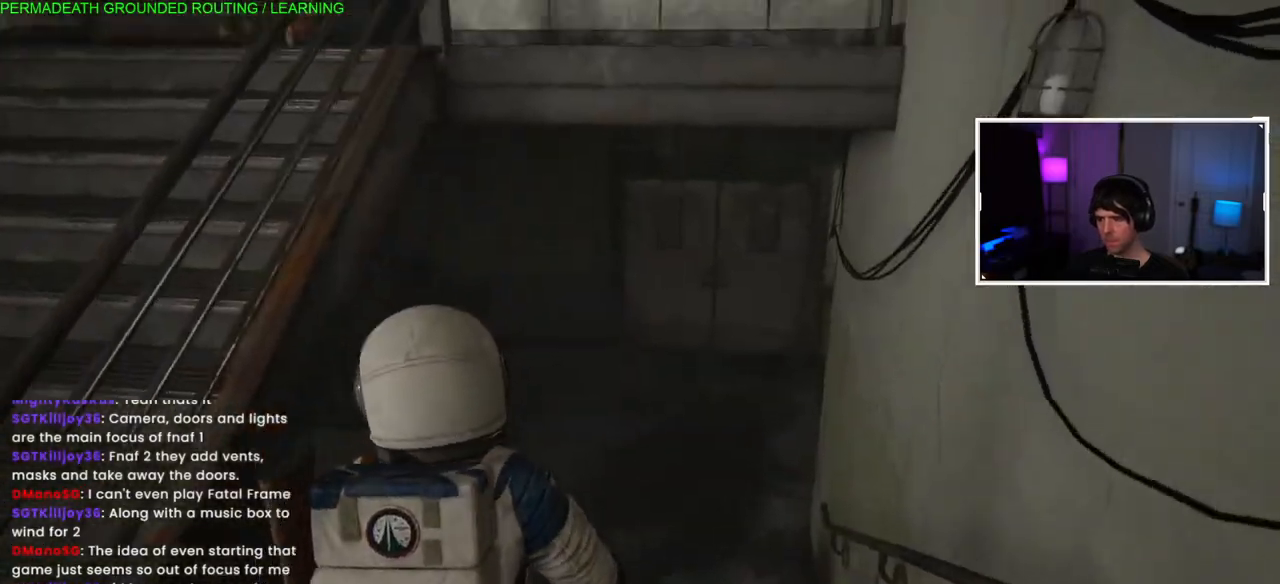
{"buttons": ["L1"], "left_stick": "up", "right_stick": "center"}